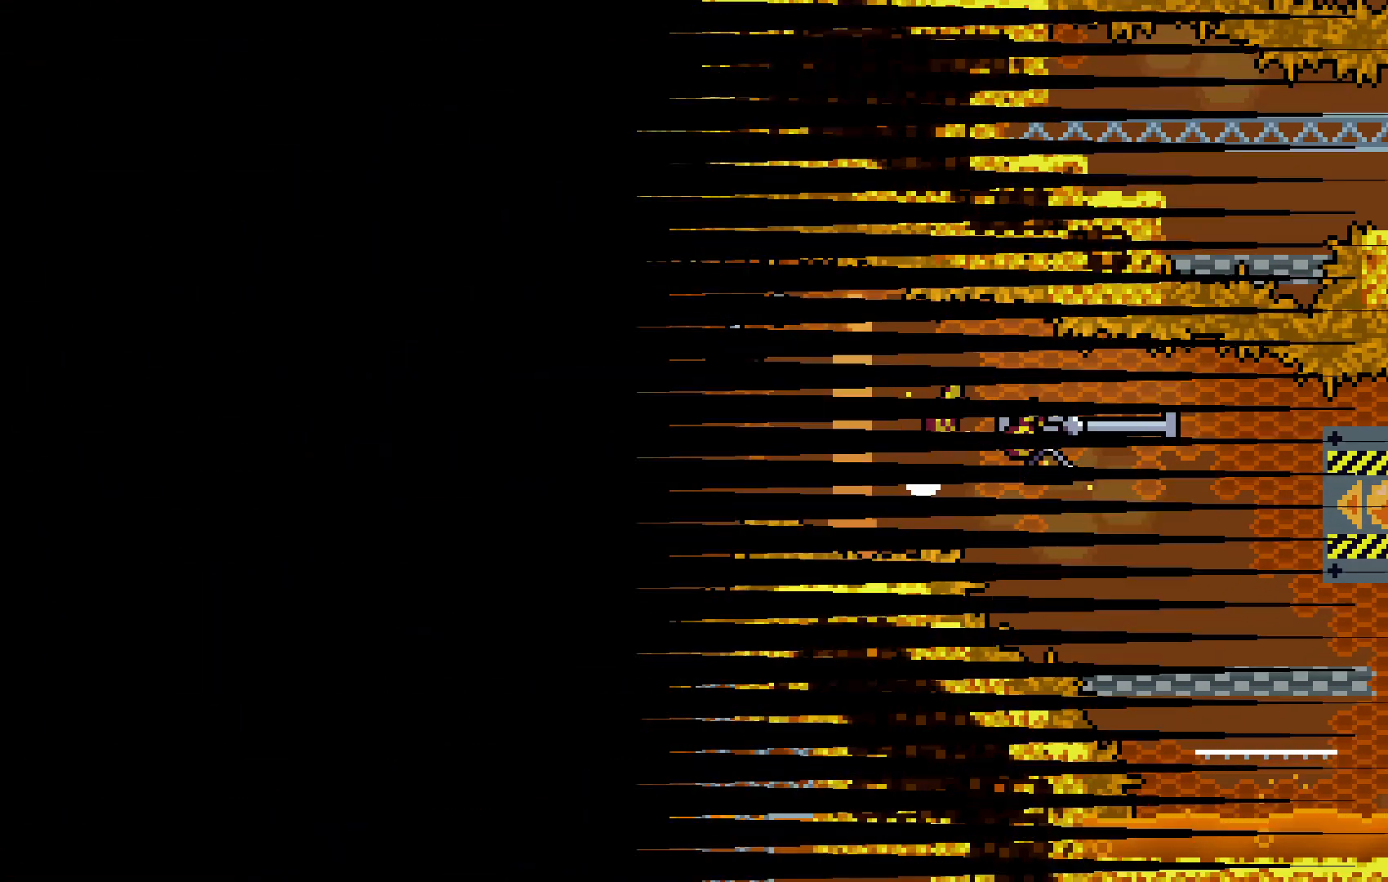
Gameplay with keyboard; each line is a JSON object with the keys held at the frame after it. "events" lists presses ("down") and releases ("up") of "c", "down", "escape", "left", "right", "tilde", "up", "x" and "z" between this image and that frame as [ms after this image, input, new state], when the widget could be followed in between. No other keys are recorded. Mouse input is not recorded.
{"keys": [], "events": []}
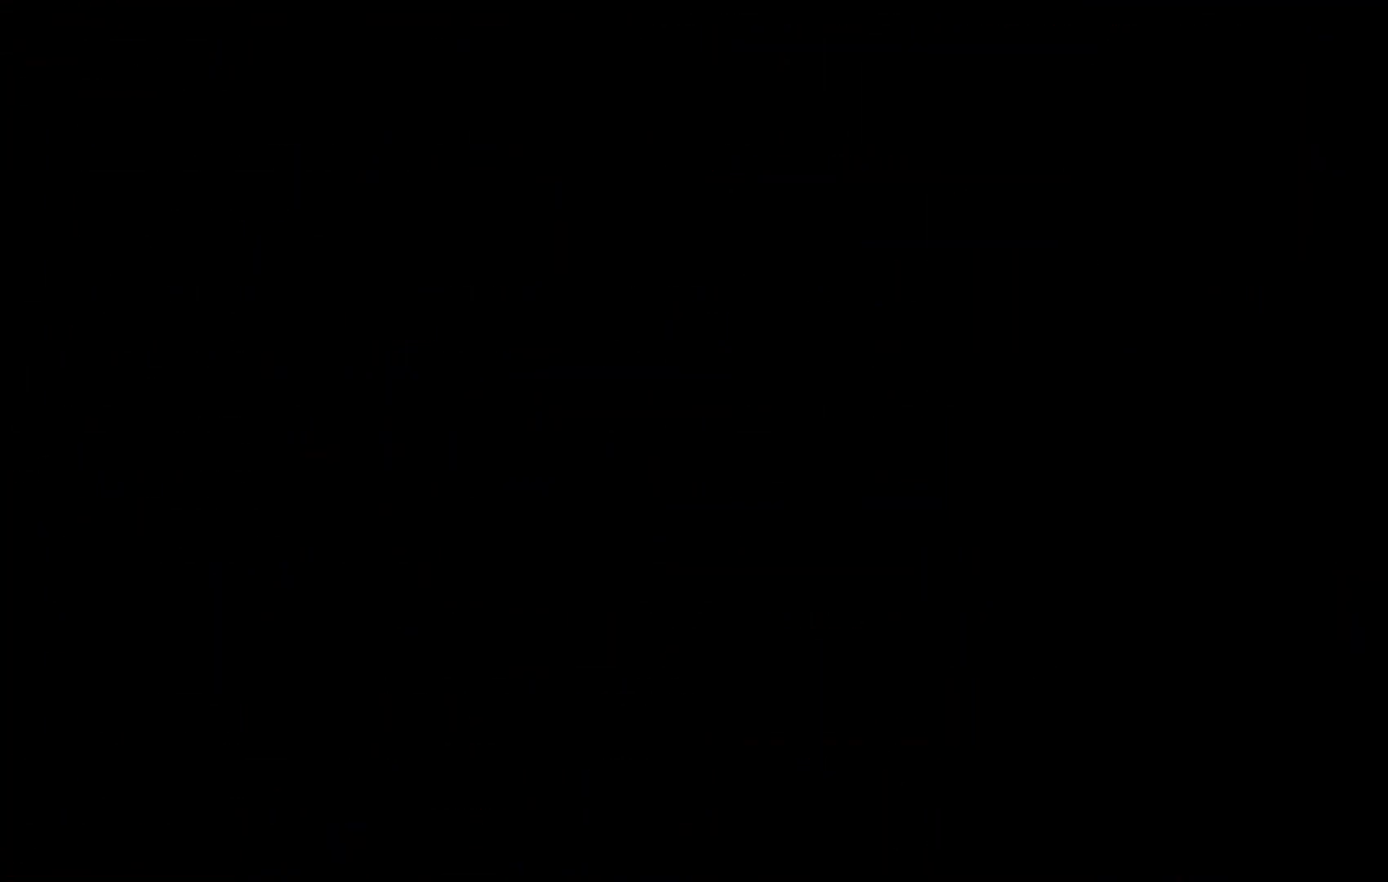
{"keys": [], "events": []}
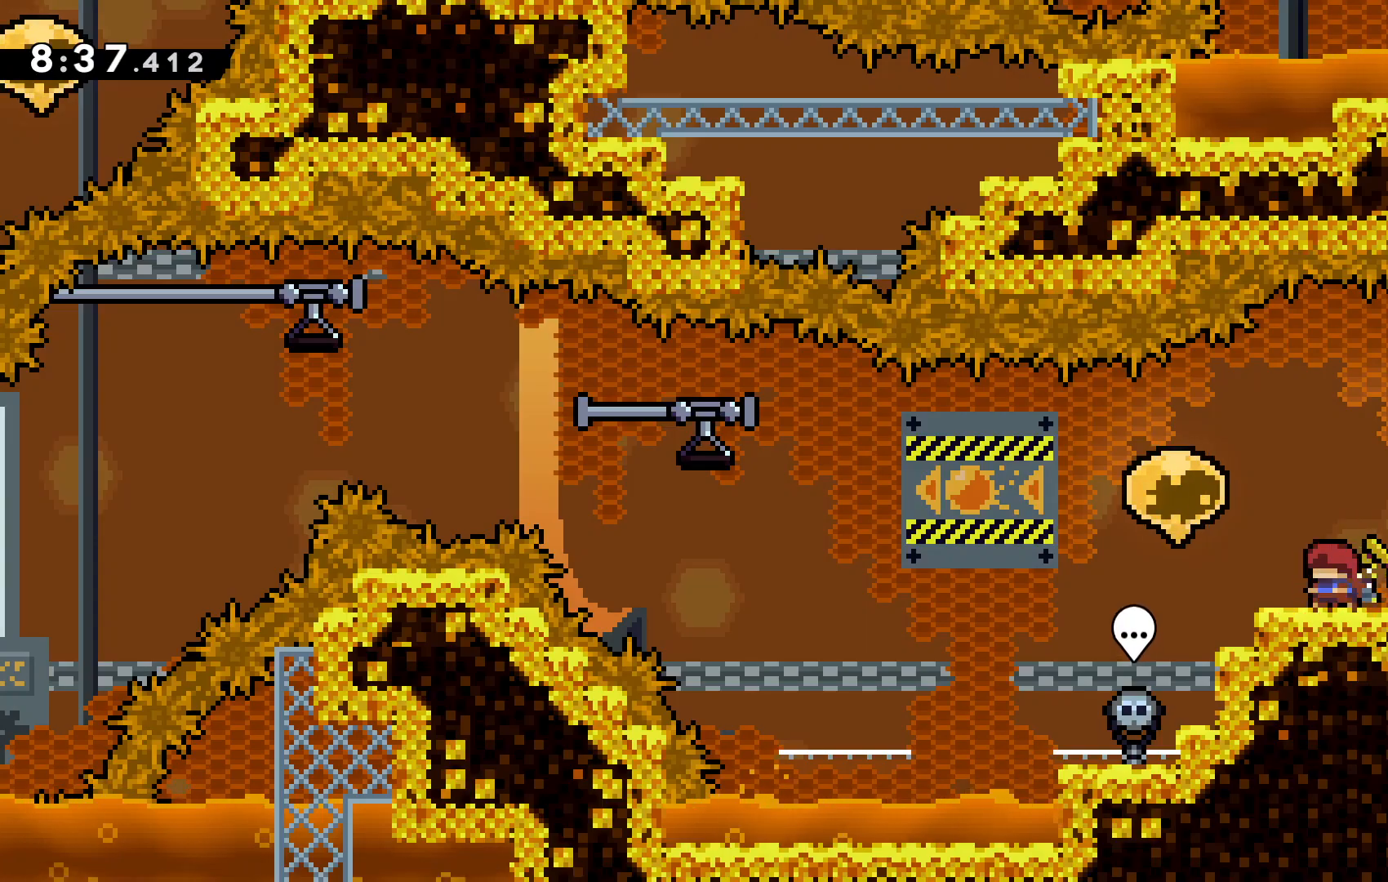
{"keys": ["left"], "events": [[133, "left", "down"], [300, "c", "down"], [433, "c", "up"]]}
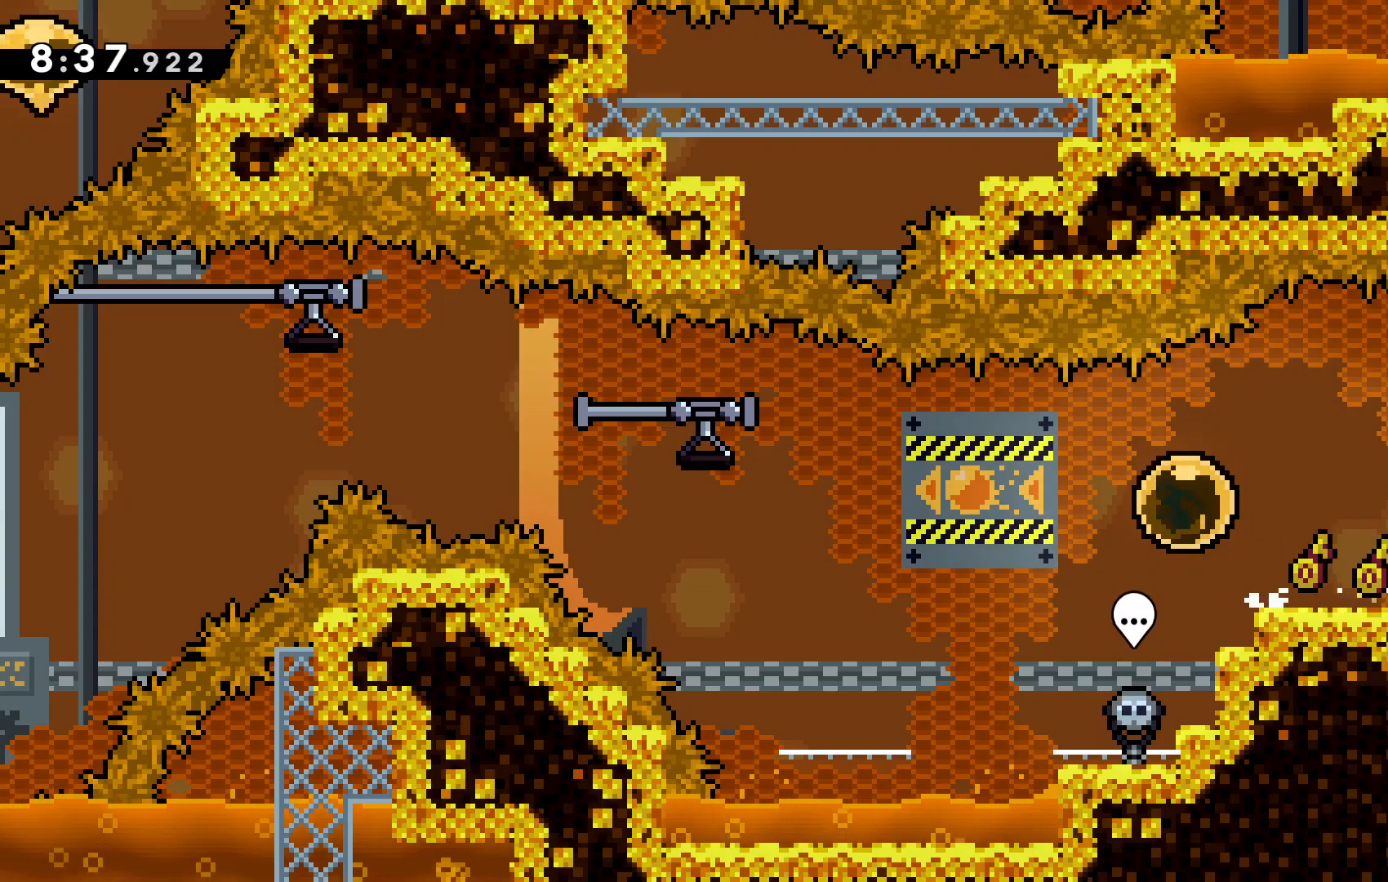
{"keys": ["left", "z"], "events": [[200, "z", "down"]]}